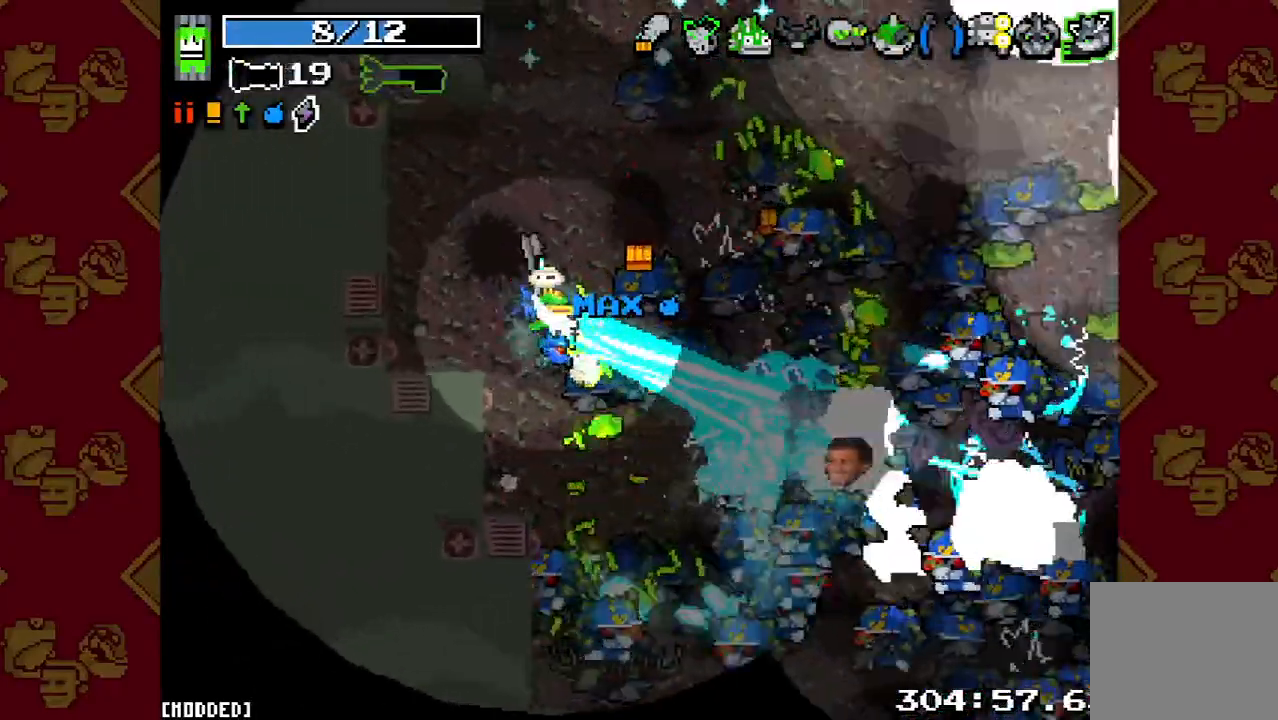
Gameplay with a controller (PlayStation layout); each line is a JSON object with the inputs held at the frame after it. "button_events" lists button changes between this image and that frame as [ms after this image, input, new state], when the widget could be followed in between (sticks are given only as held states). Not read: L3 R3.
{"buttons": ["R2"], "left_stick": "up-left", "right_stick": "center"}
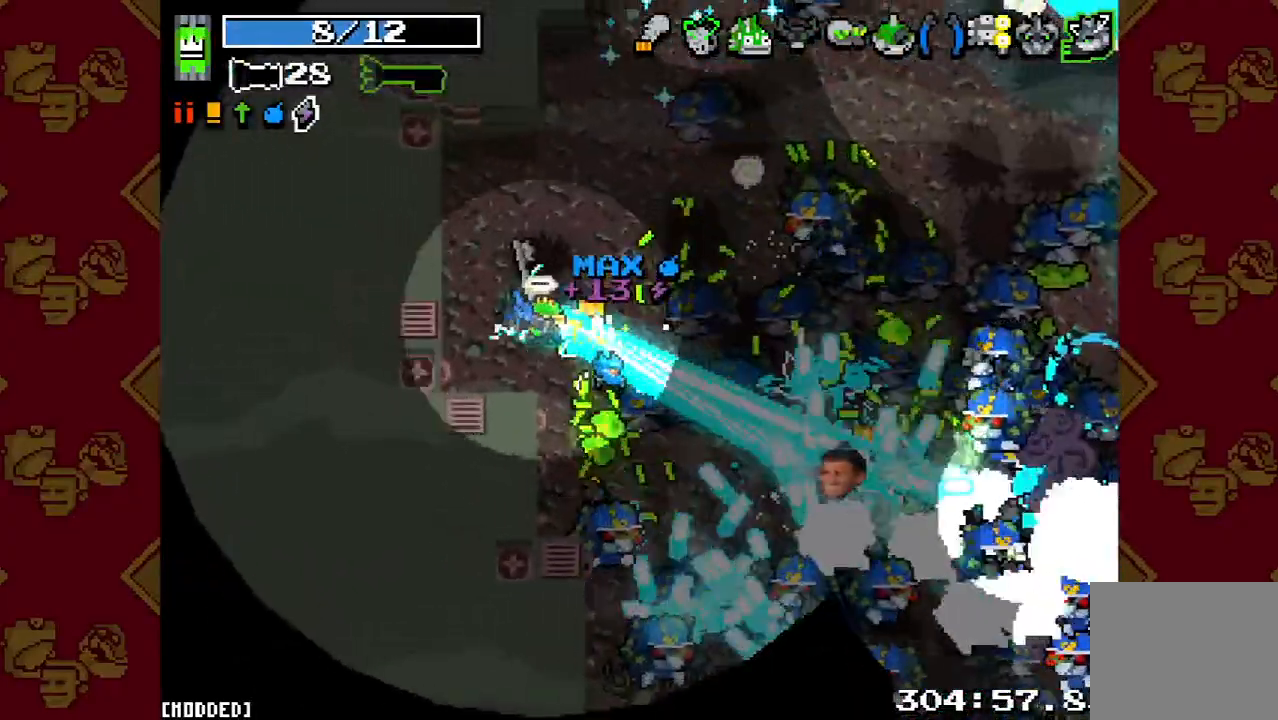
{"buttons": ["R2"], "left_stick": "up-left", "right_stick": "center", "button_events": []}
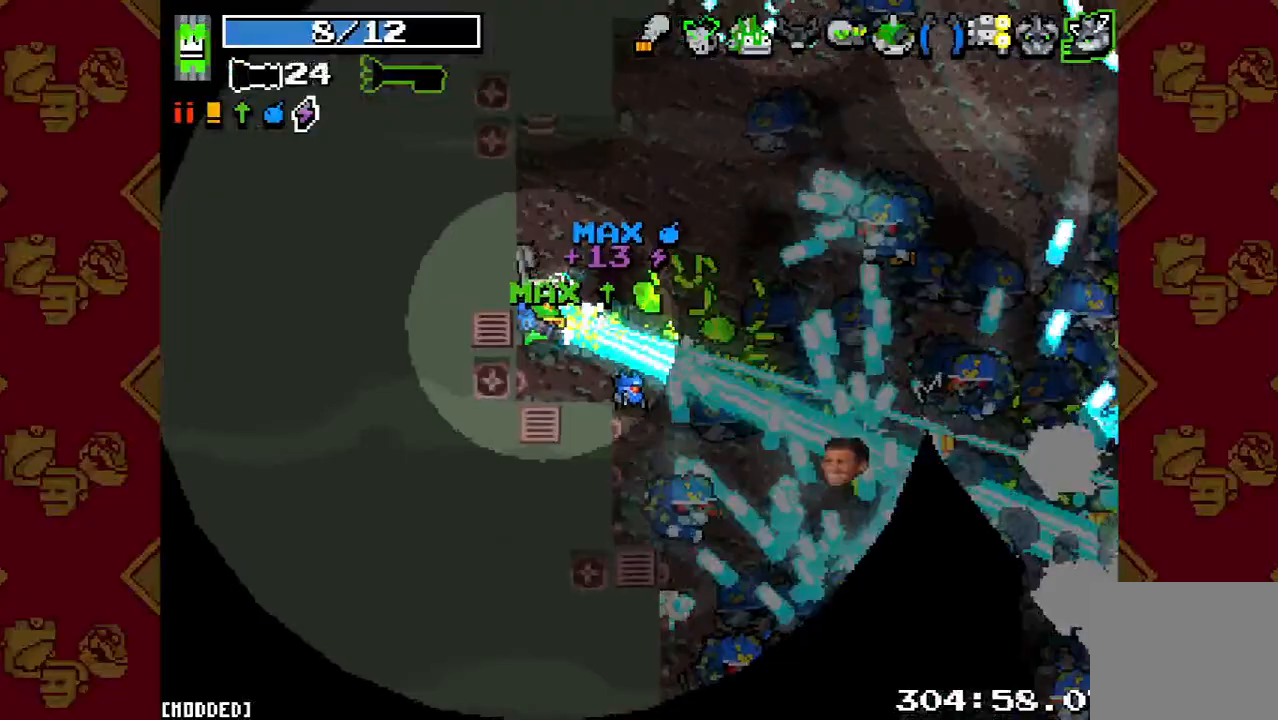
{"buttons": ["R2"], "left_stick": "center", "right_stick": "center", "button_events": [[233, "L1", "down"], [233, "R2", "up"], [367, "L1", "up"], [467, "R2", "down"]]}
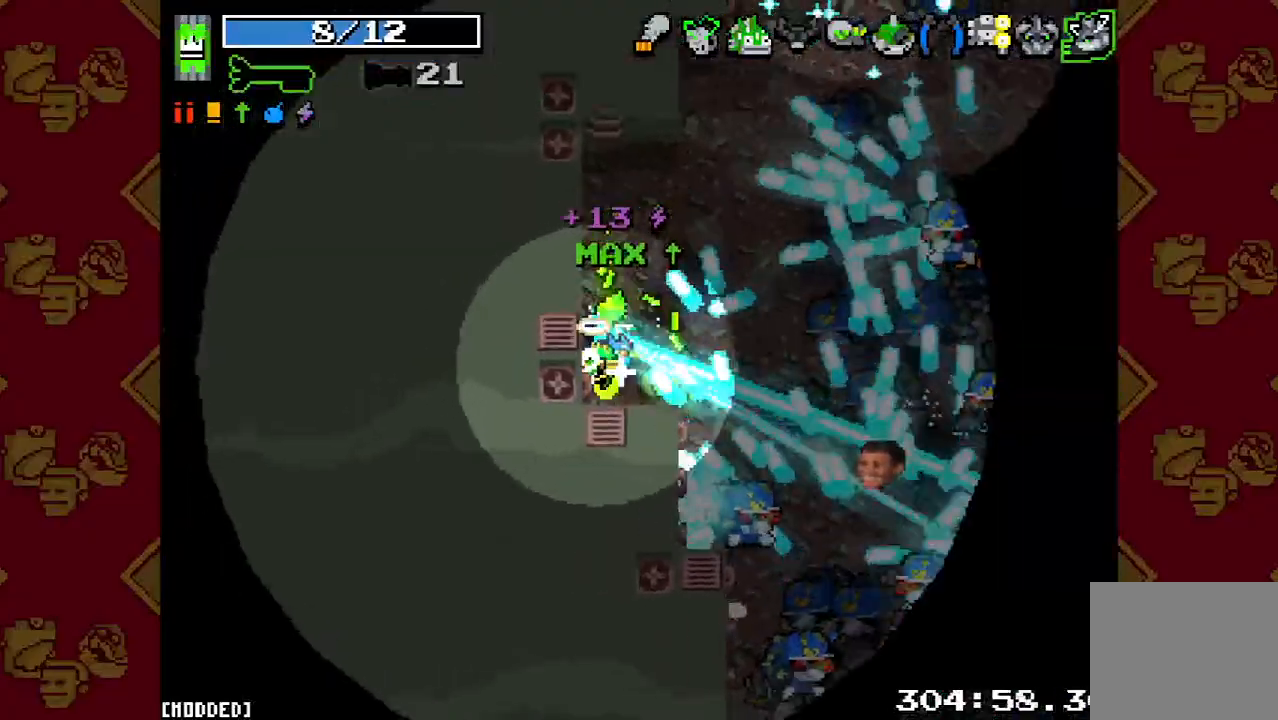
{"buttons": ["R2"], "left_stick": "up", "right_stick": "center", "button_events": [[100, "R2", "up"], [433, "R2", "down"]]}